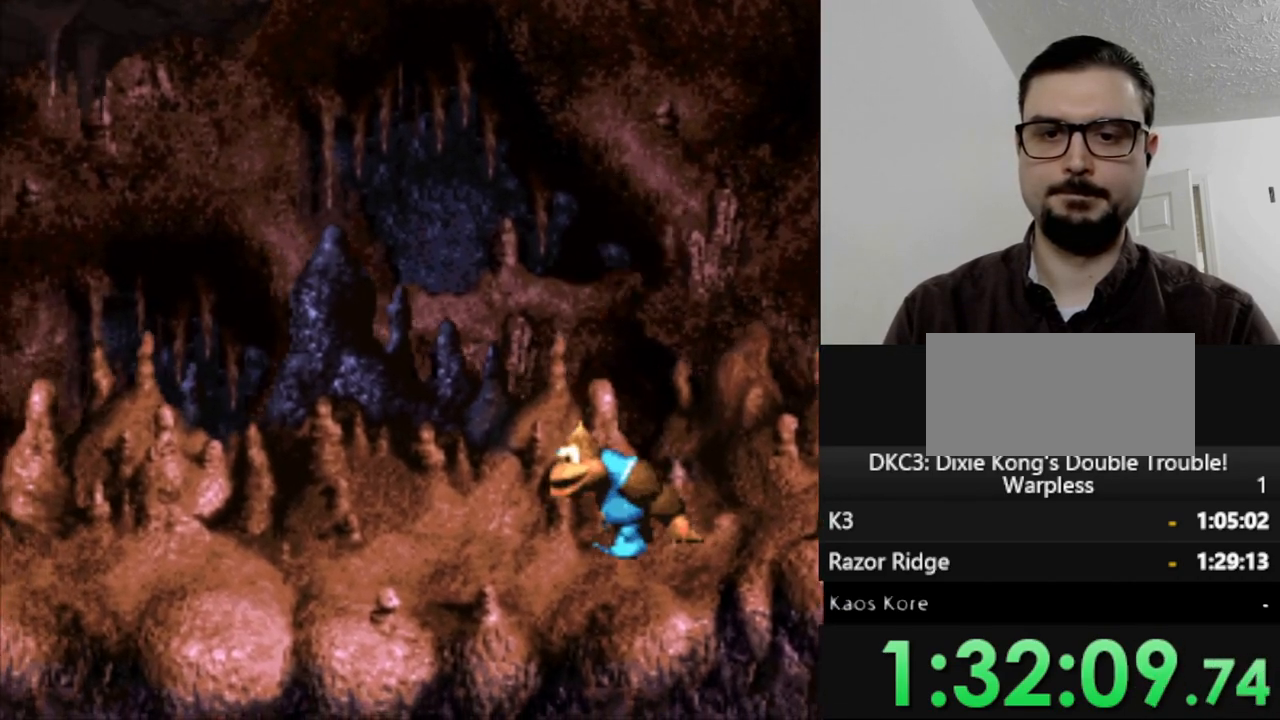
Gameplay with a controller (Nintendo layout); each line is a JSON object with the inputs held at the frame after it. "events" lists button and stick changes between this image and that frame as [ms after this image, input, new state], when the widget could be followed in between. Not read: L3 R3.
{"buttons": ["Y", "DPAD_LEFT"], "events": [[167, "DPAD_LEFT", "up"], [417, "DPAD_LEFT", "down"]]}
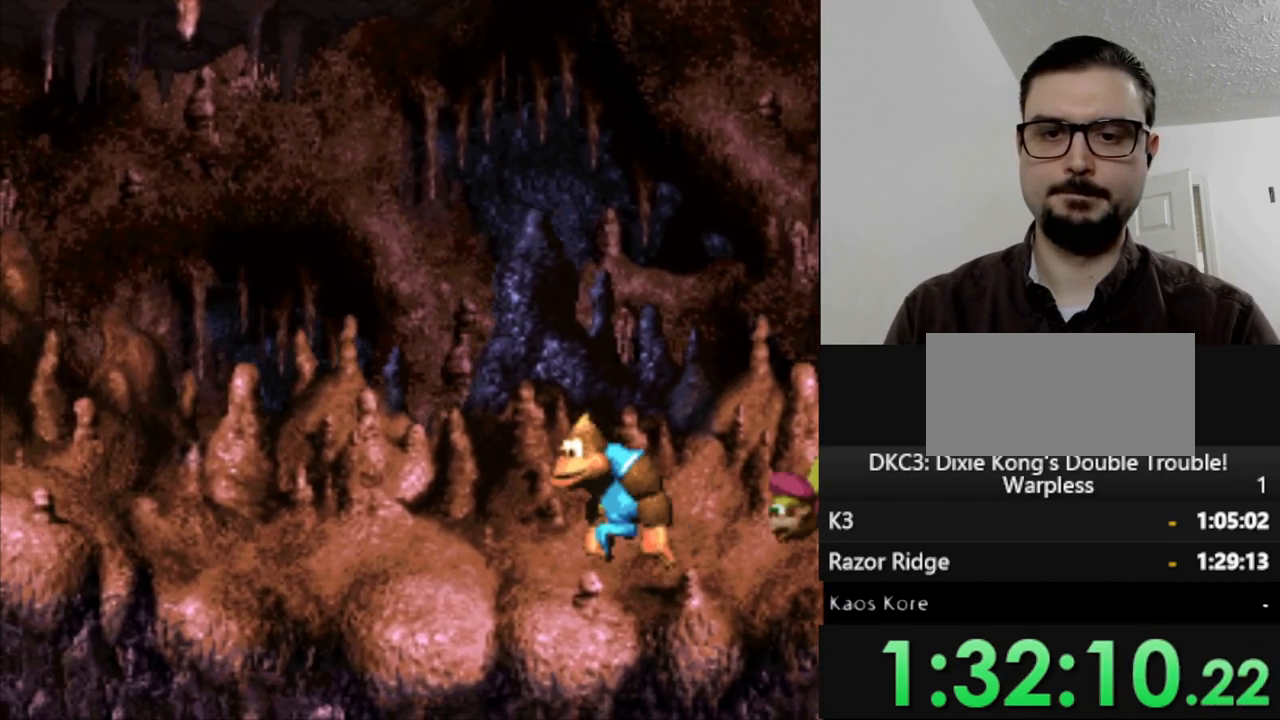
{"buttons": ["Y", "DPAD_LEFT"], "events": []}
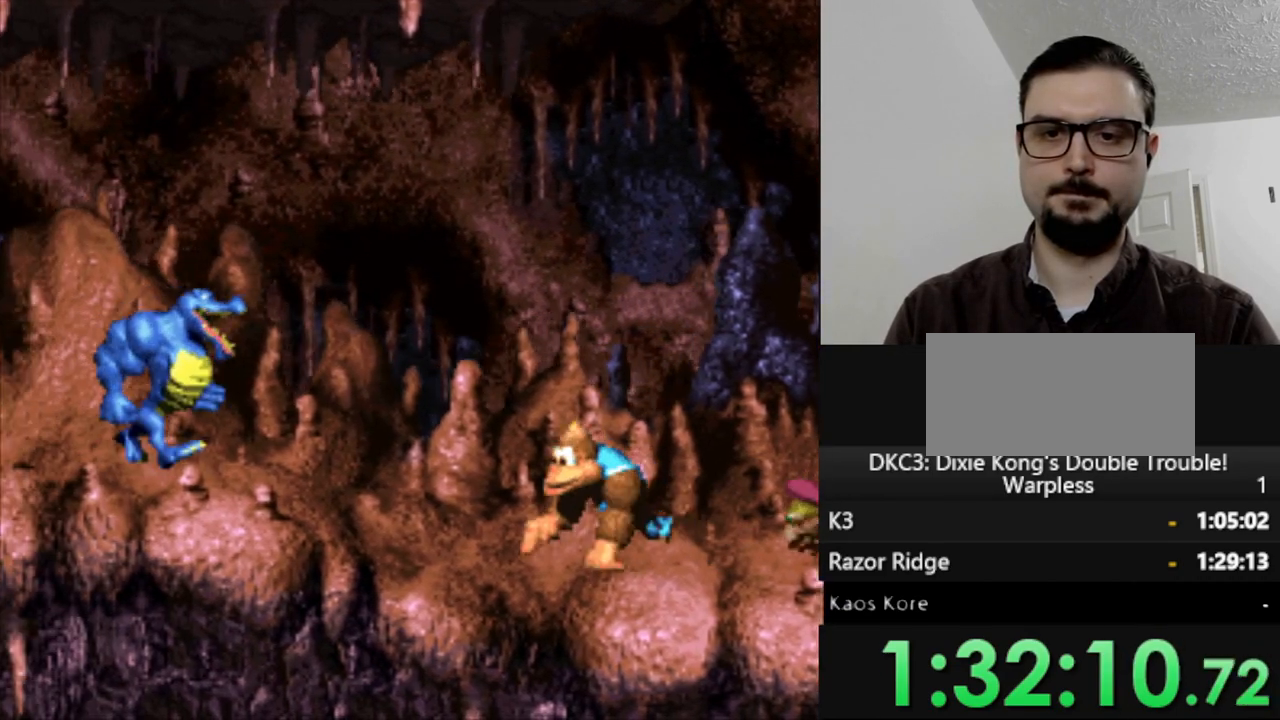
{"buttons": ["Y", "DPAD_LEFT"], "events": [[100, "DPAD_LEFT", "up"], [150, "B", "down"], [417, "B", "up"], [417, "DPAD_LEFT", "down"]]}
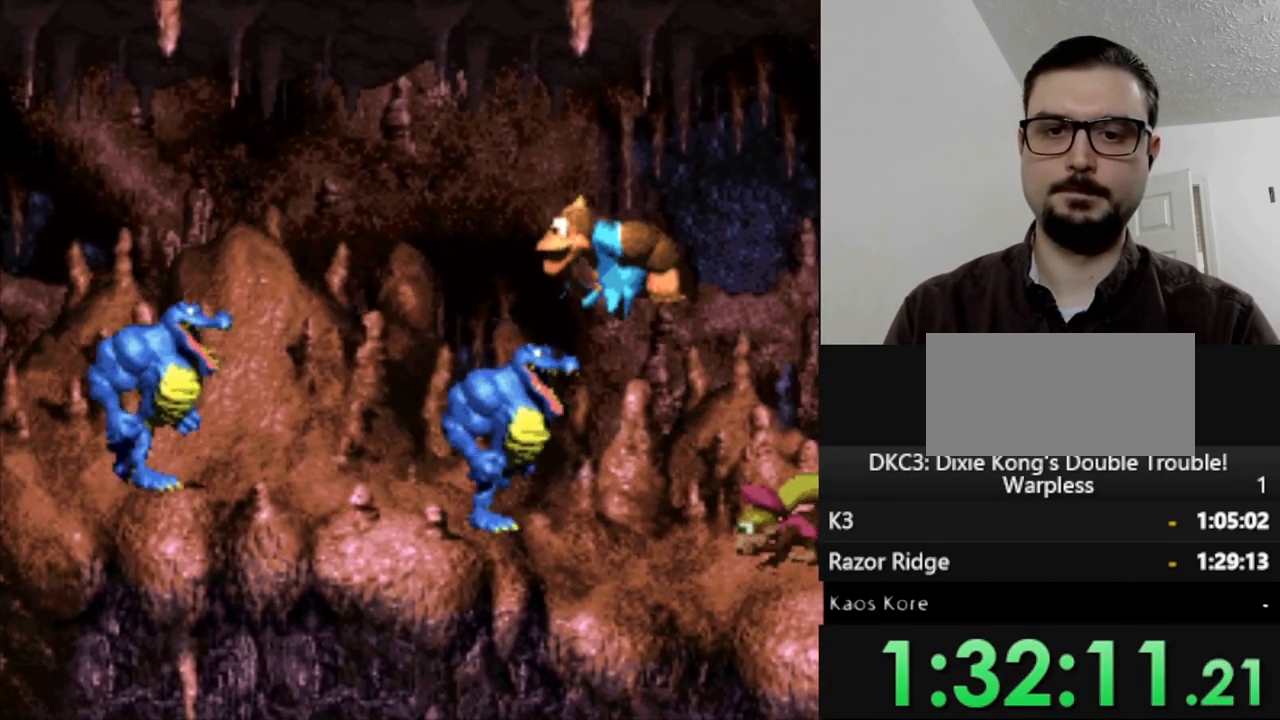
{"buttons": ["Y", "DPAD_LEFT"], "events": [[17, "DPAD_LEFT", "up"], [200, "DPAD_RIGHT", "down"], [250, "DPAD_RIGHT", "up"], [317, "DPAD_LEFT", "down"]]}
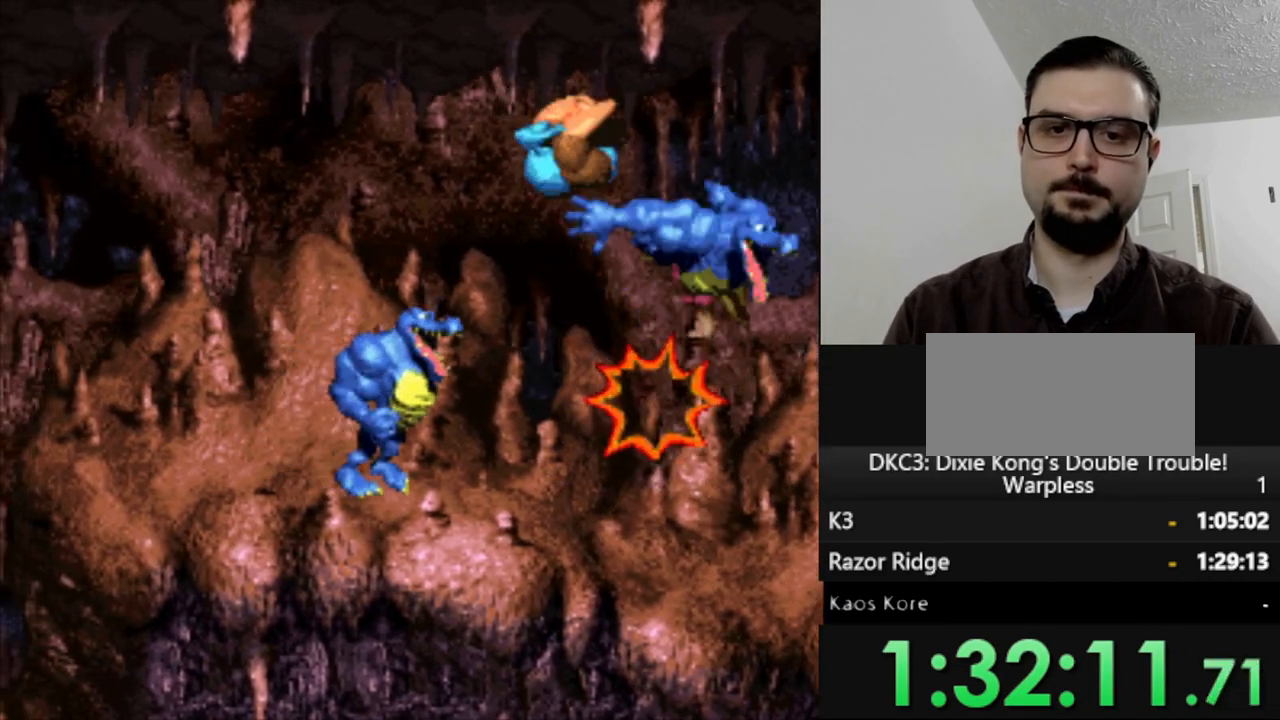
{"buttons": ["Y", "DPAD_LEFT"], "events": [[200, "DPAD_LEFT", "up"], [300, "DPAD_LEFT", "down"]]}
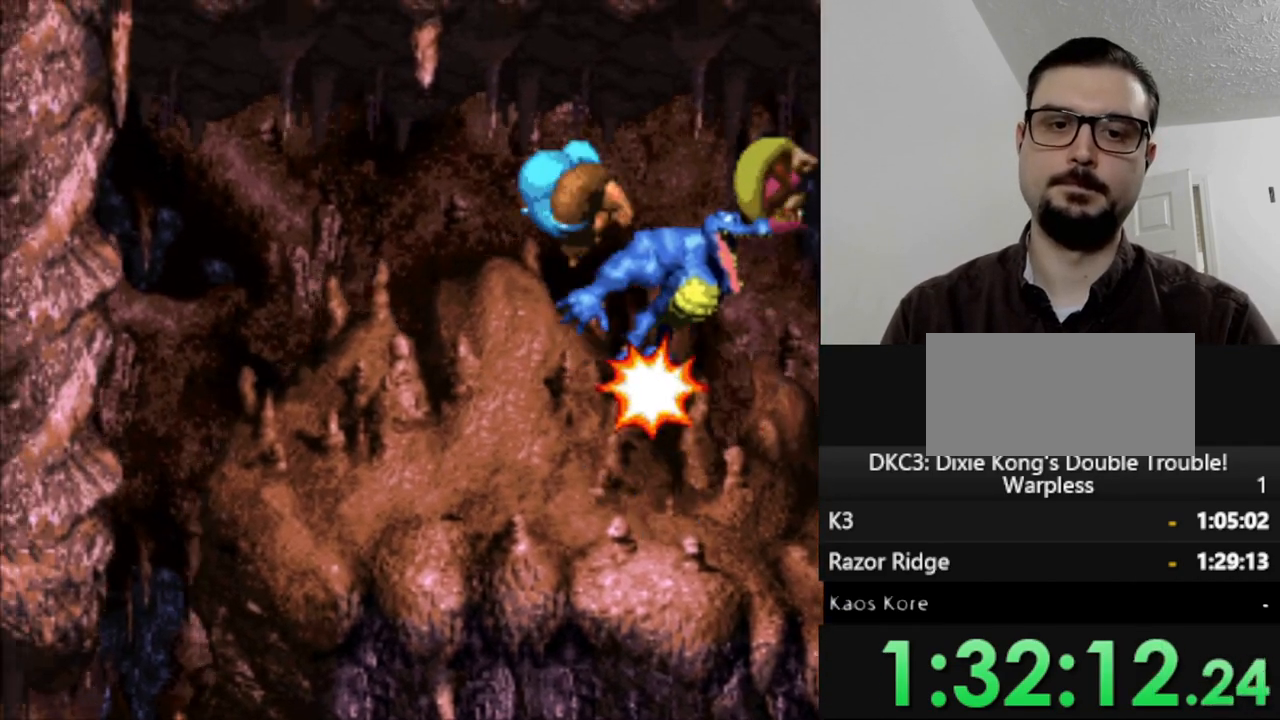
{"buttons": ["Y"], "events": [[17, "DPAD_LEFT", "up"]]}
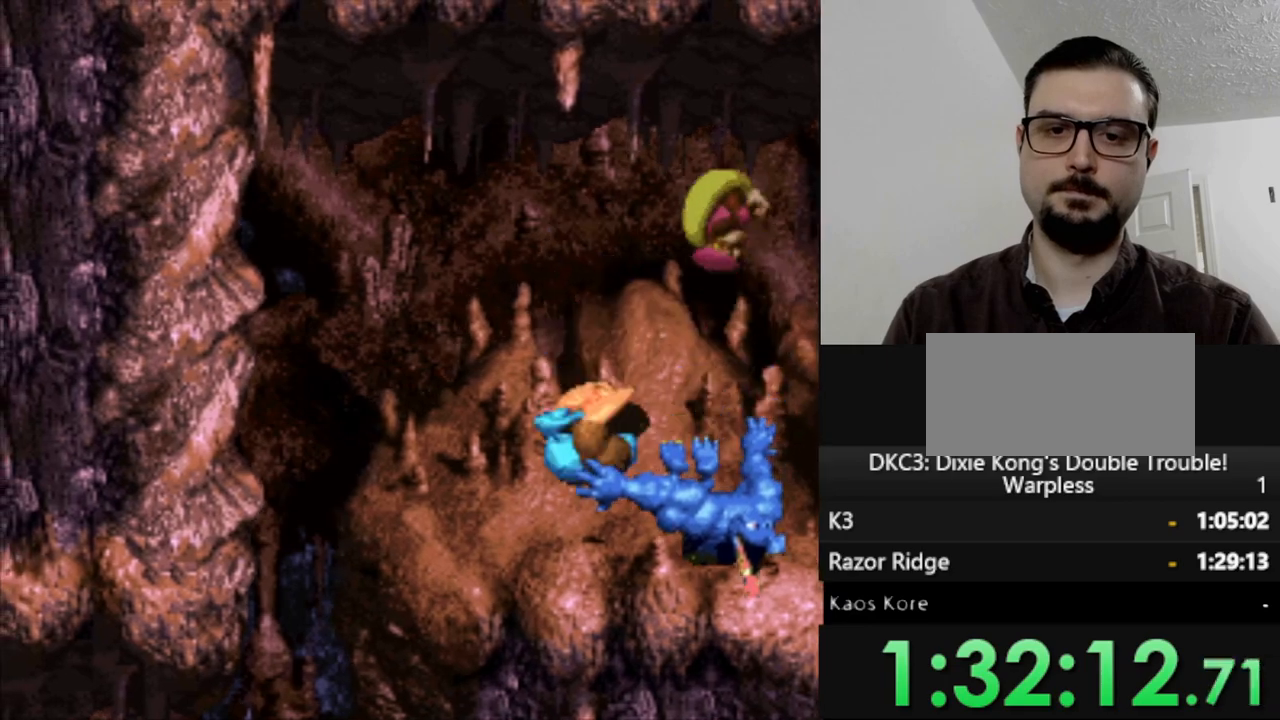
{"buttons": ["Y", "DPAD_LEFT"], "events": [[333, "DPAD_LEFT", "down"]]}
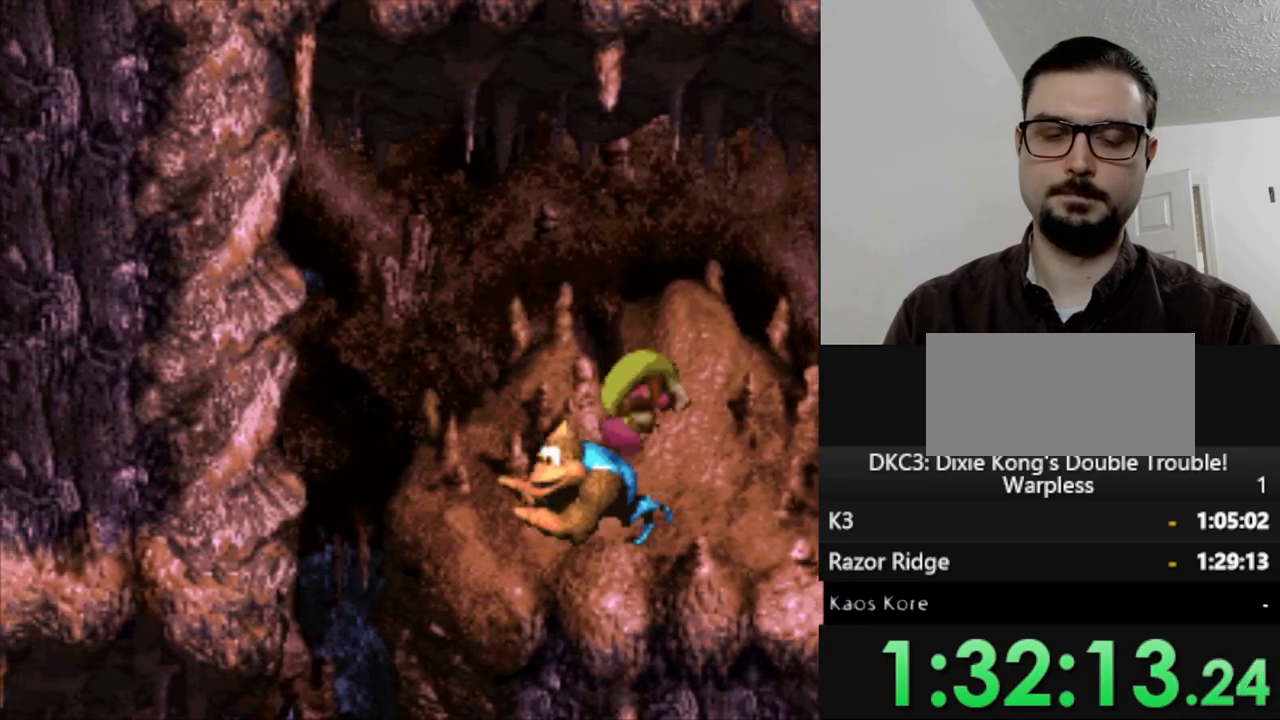
{"buttons": ["Y"], "events": [[417, "DPAD_LEFT", "up"]]}
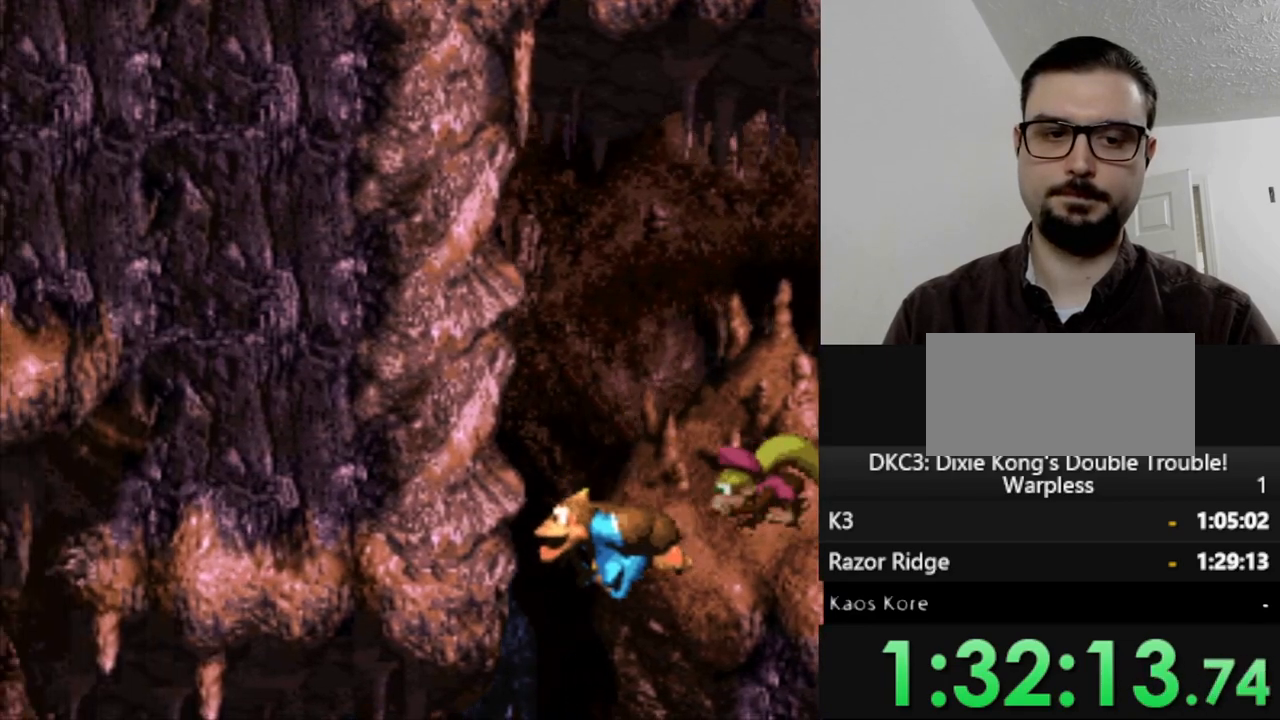
{"buttons": ["Y", "DPAD_LEFT"], "events": [[417, "DPAD_LEFT", "down"]]}
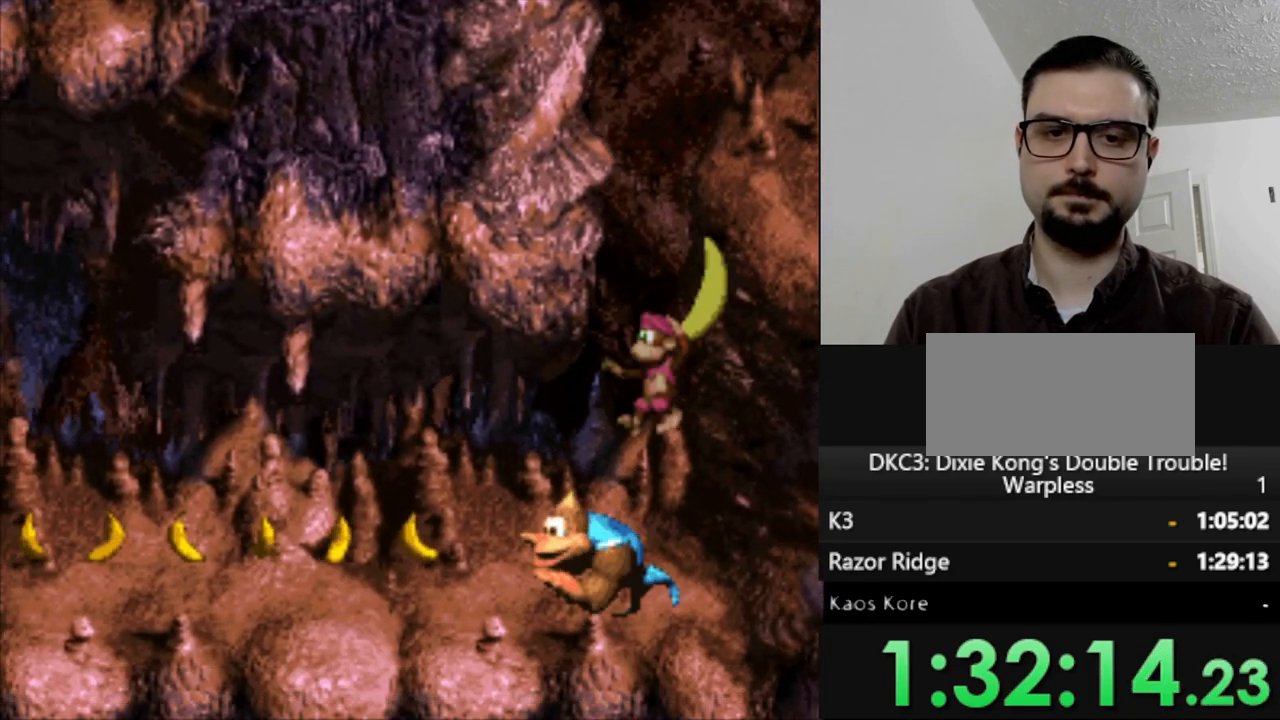
{"buttons": ["Y", "DPAD_LEFT"], "events": []}
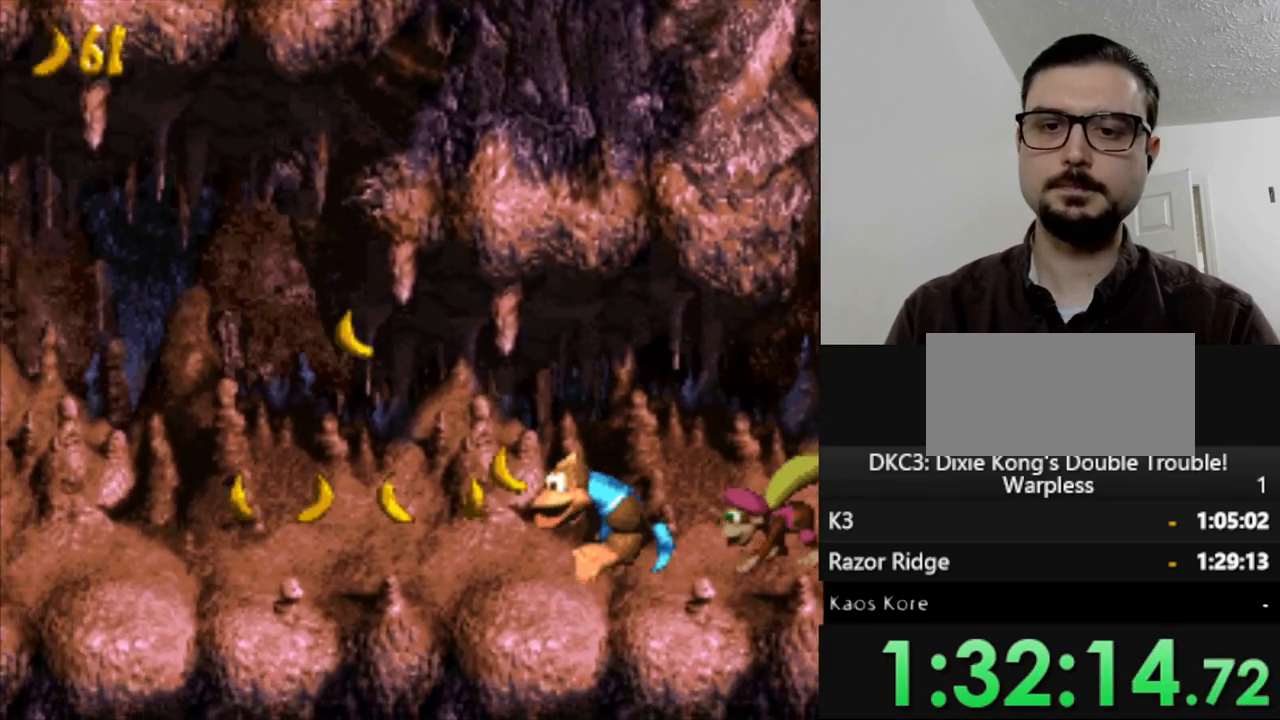
{"buttons": ["Y", "DPAD_LEFT"], "events": []}
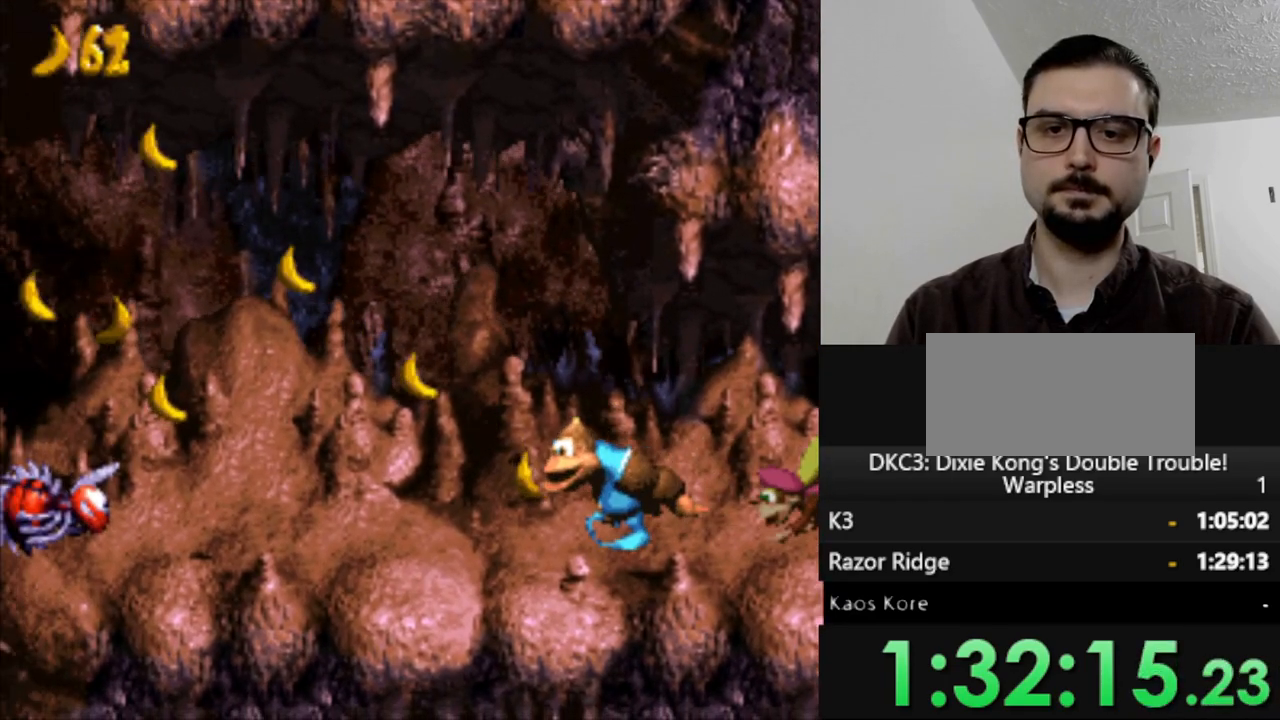
{"buttons": ["Y"], "events": [[300, "DPAD_LEFT", "up"]]}
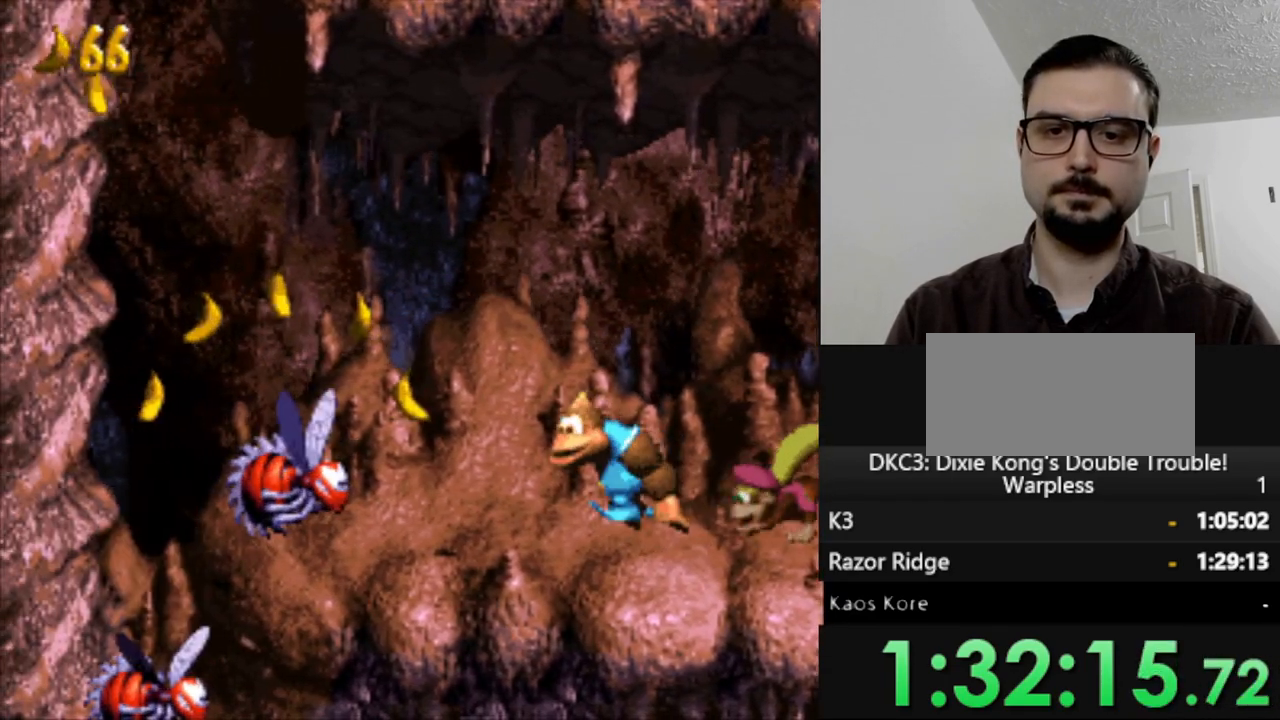
{"buttons": ["Y"], "events": [[33, "DPAD_RIGHT", "down"], [233, "DPAD_RIGHT", "up"], [333, "DPAD_LEFT", "down"], [417, "DPAD_LEFT", "up"]]}
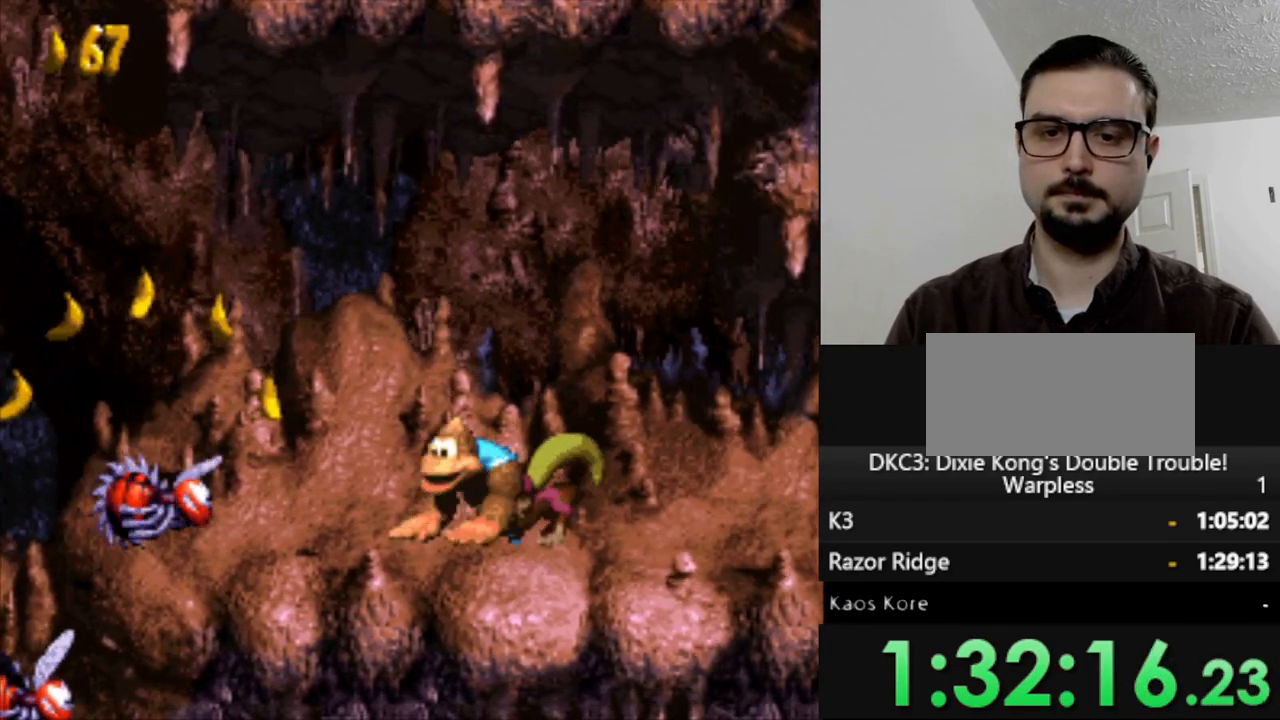
{"buttons": [], "events": [[50, "Y", "up"], [300, "DPAD_UP", "down"], [417, "DPAD_UP", "up"]]}
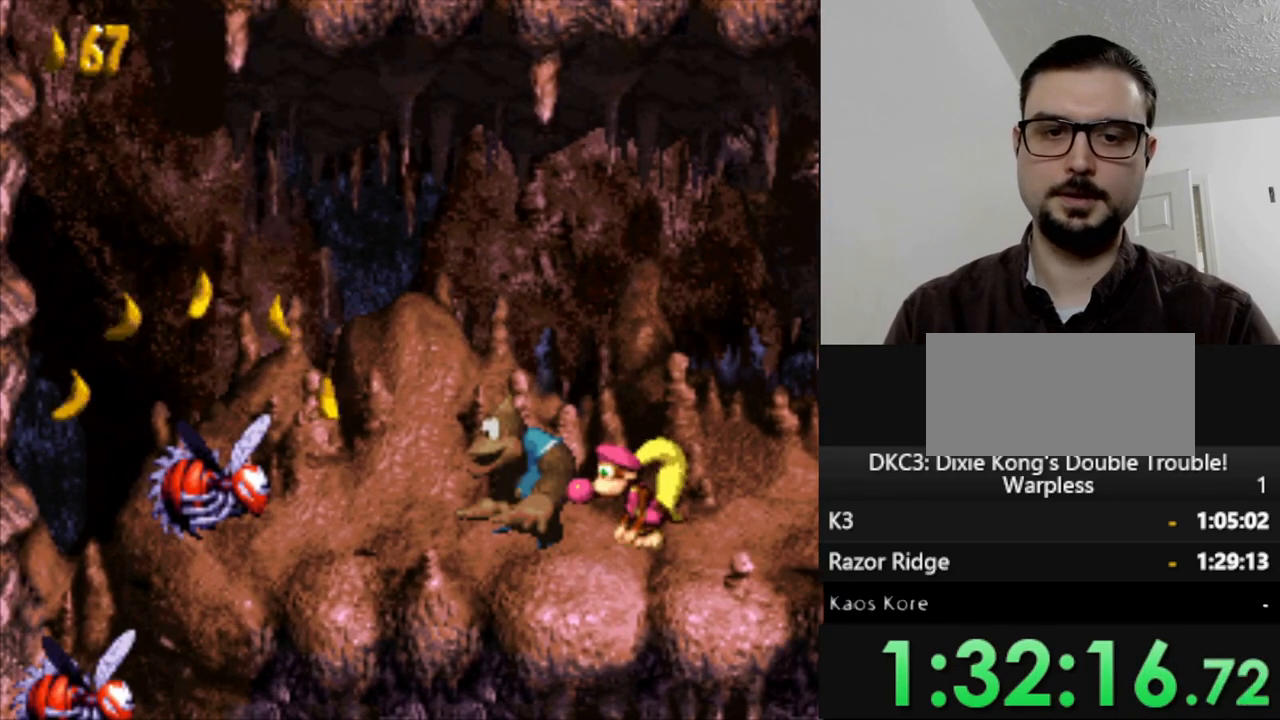
{"buttons": [], "events": []}
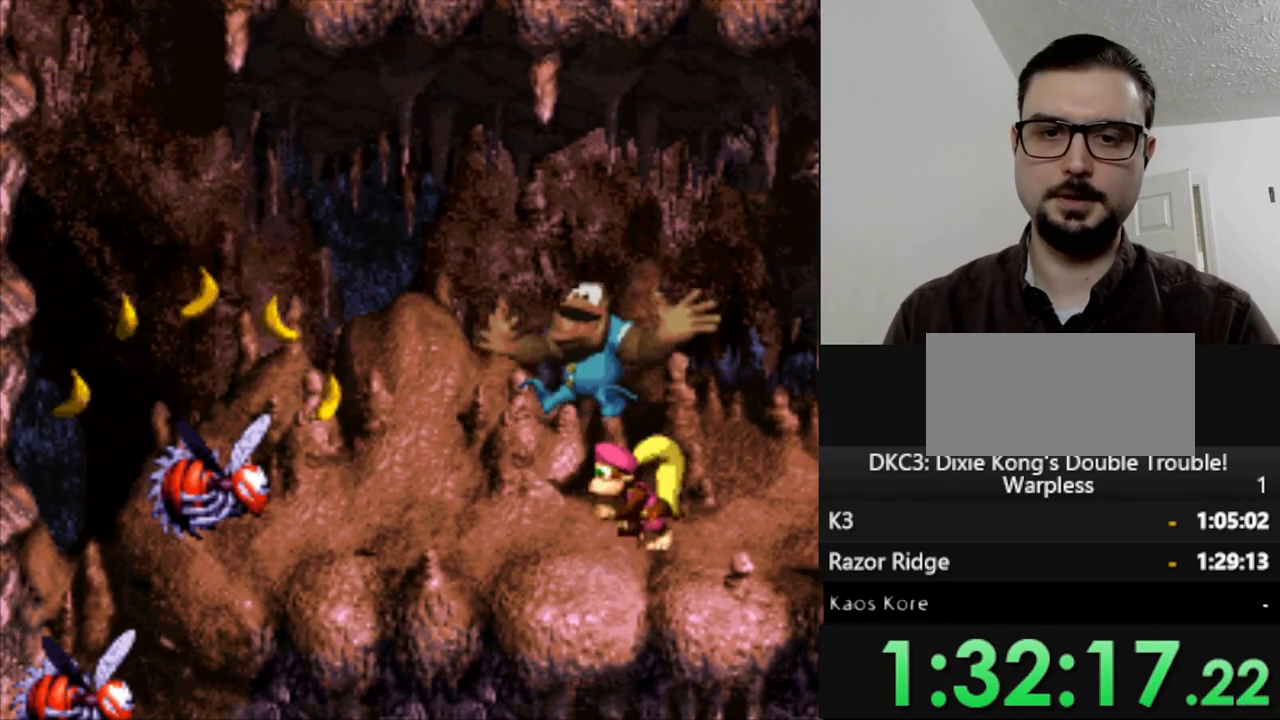
{"buttons": ["Y", "DPAD_RIGHT"], "events": [[283, "DPAD_RIGHT", "down"], [333, "Y", "down"]]}
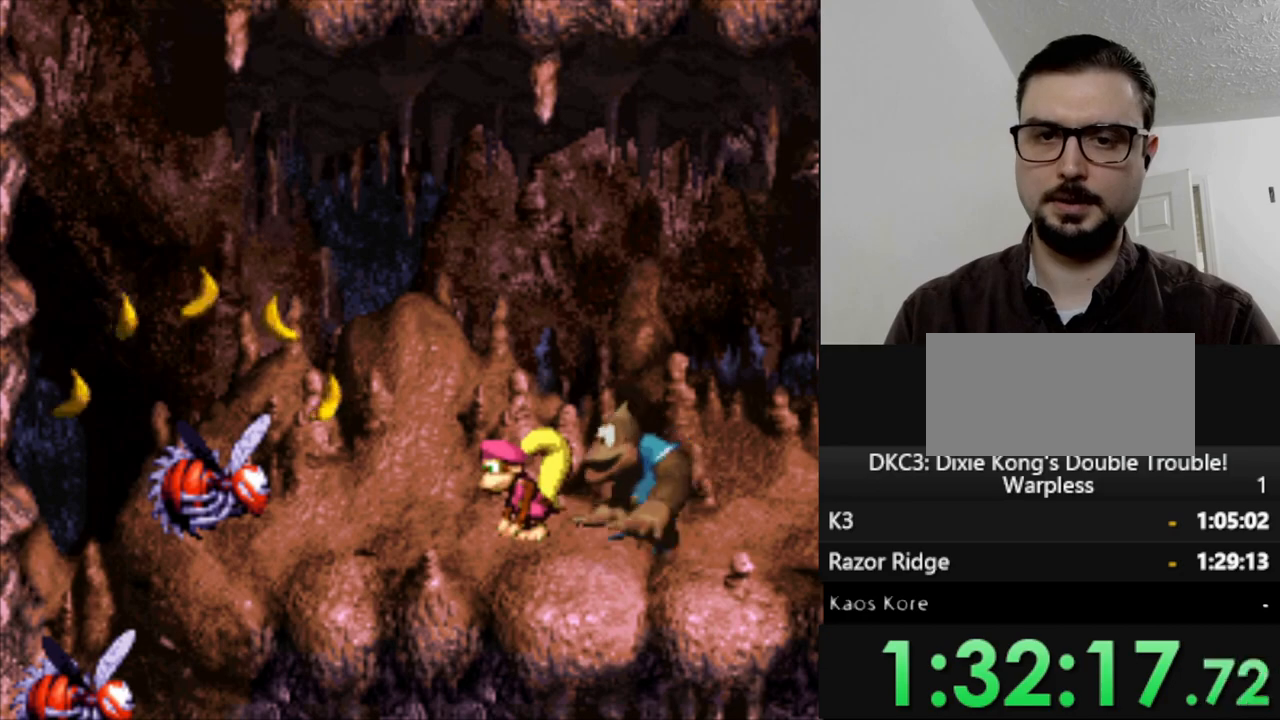
{"buttons": ["Y", "DPAD_LEFT"], "events": [[333, "DPAD_RIGHT", "up"], [450, "DPAD_LEFT", "down"]]}
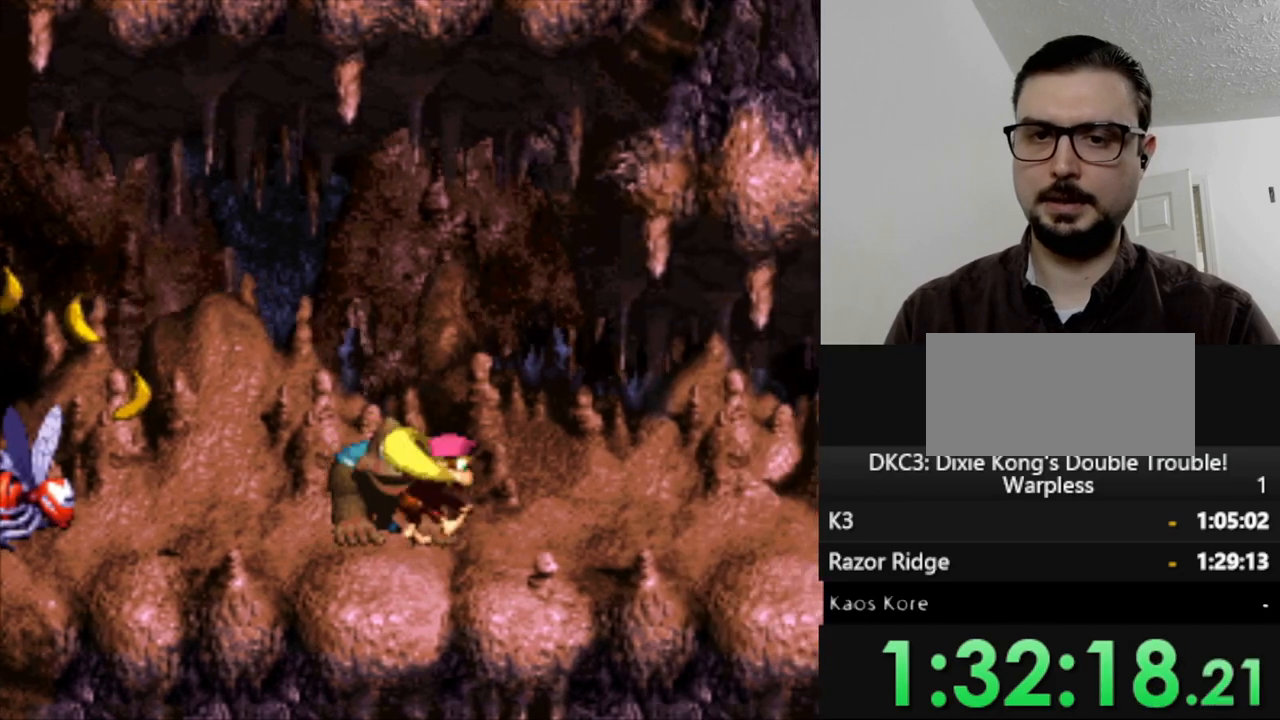
{"buttons": ["B", "Y", "DPAD_LEFT"], "events": [[500, "B", "down"]]}
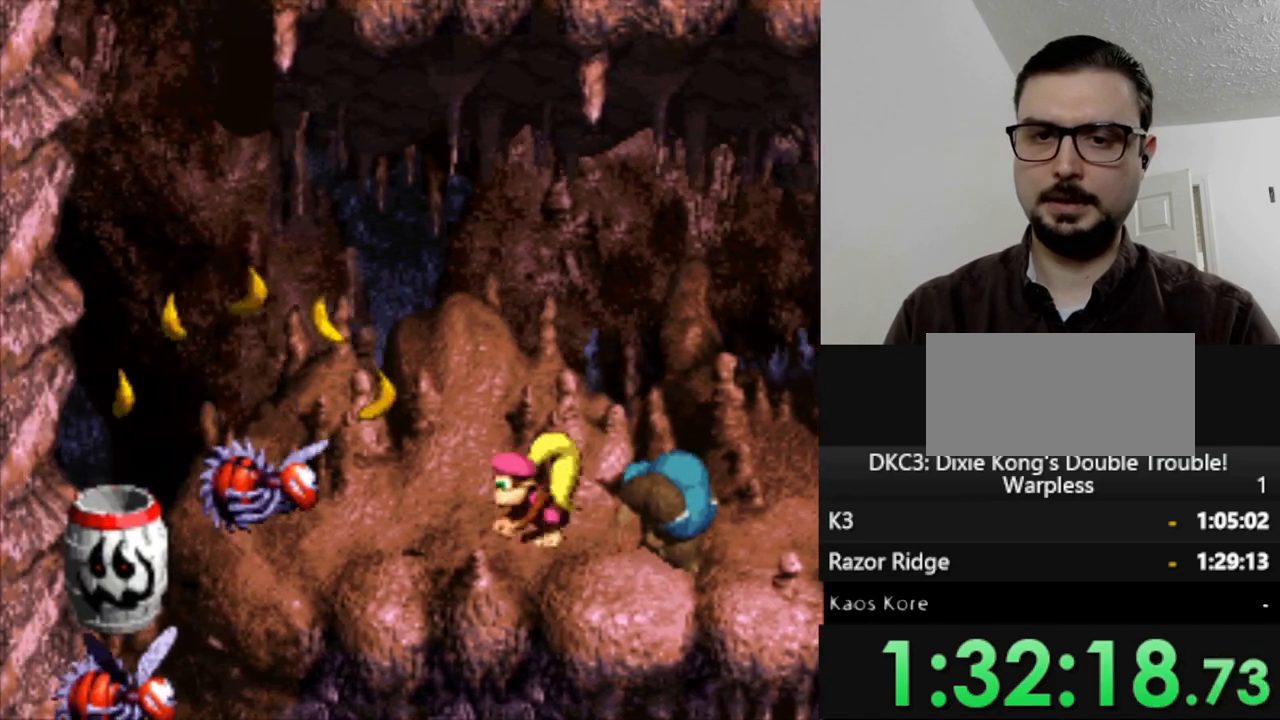
{"buttons": ["Y", "DPAD_LEFT"], "events": [[333, "B", "up"], [333, "Y", "up"], [433, "Y", "down"]]}
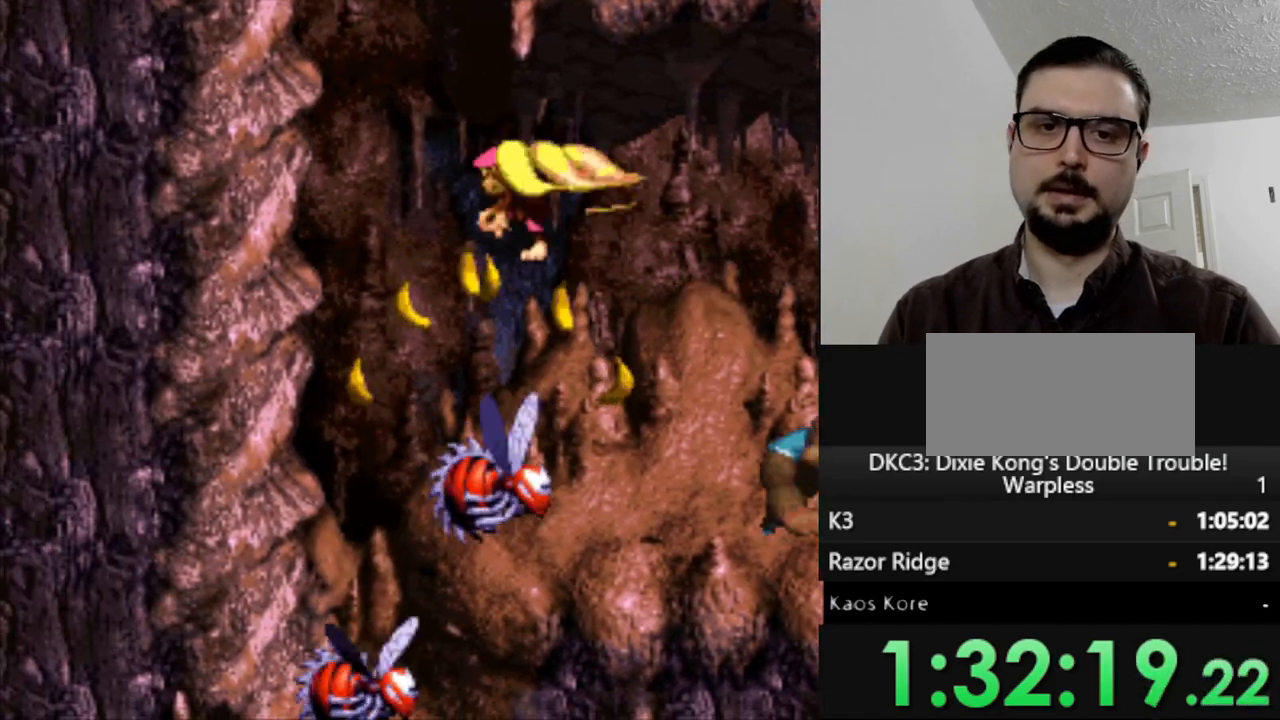
{"buttons": ["Y"], "events": [[217, "DPAD_LEFT", "up"], [417, "DPAD_RIGHT", "down"], [500, "DPAD_RIGHT", "up"]]}
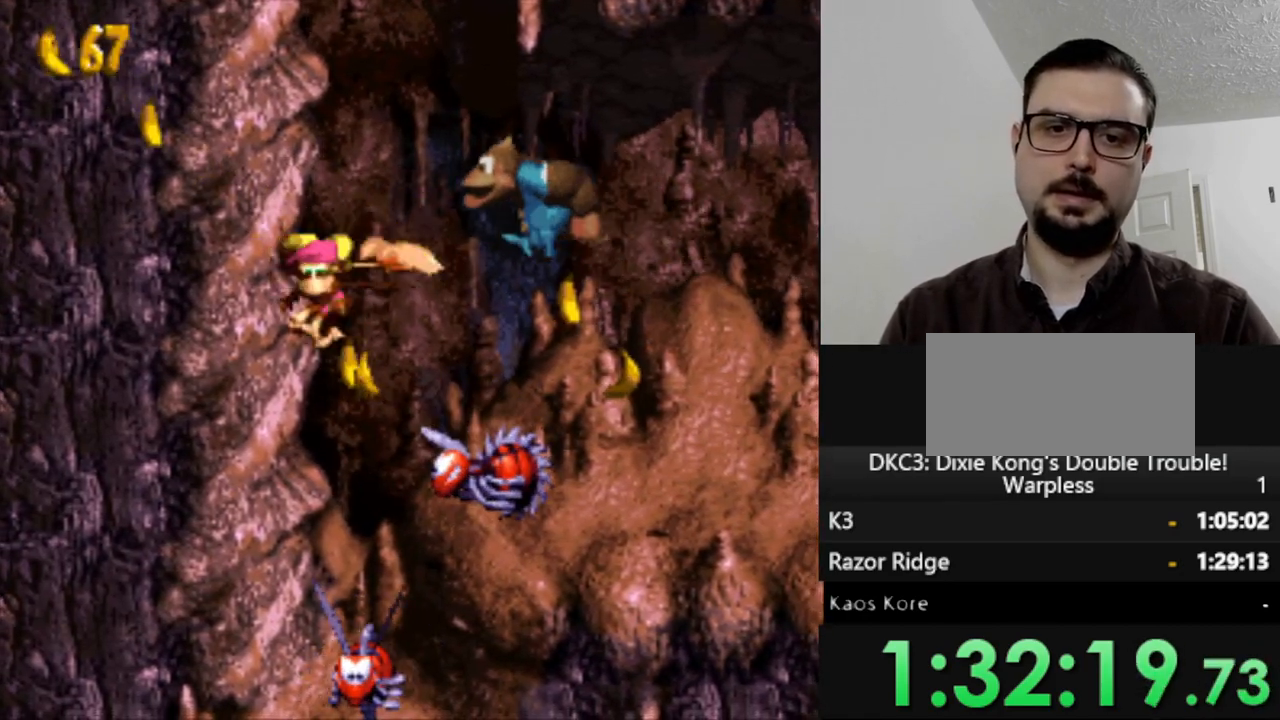
{"buttons": ["Y"], "events": []}
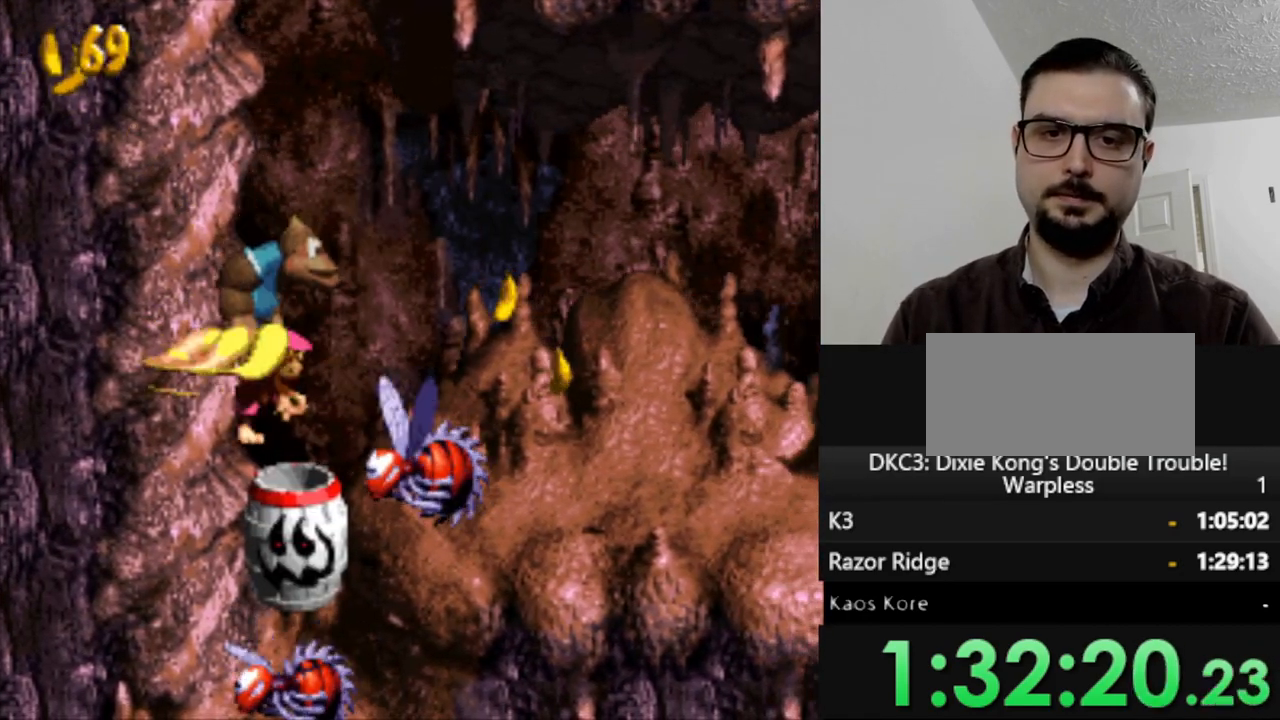
{"buttons": ["Y"], "events": []}
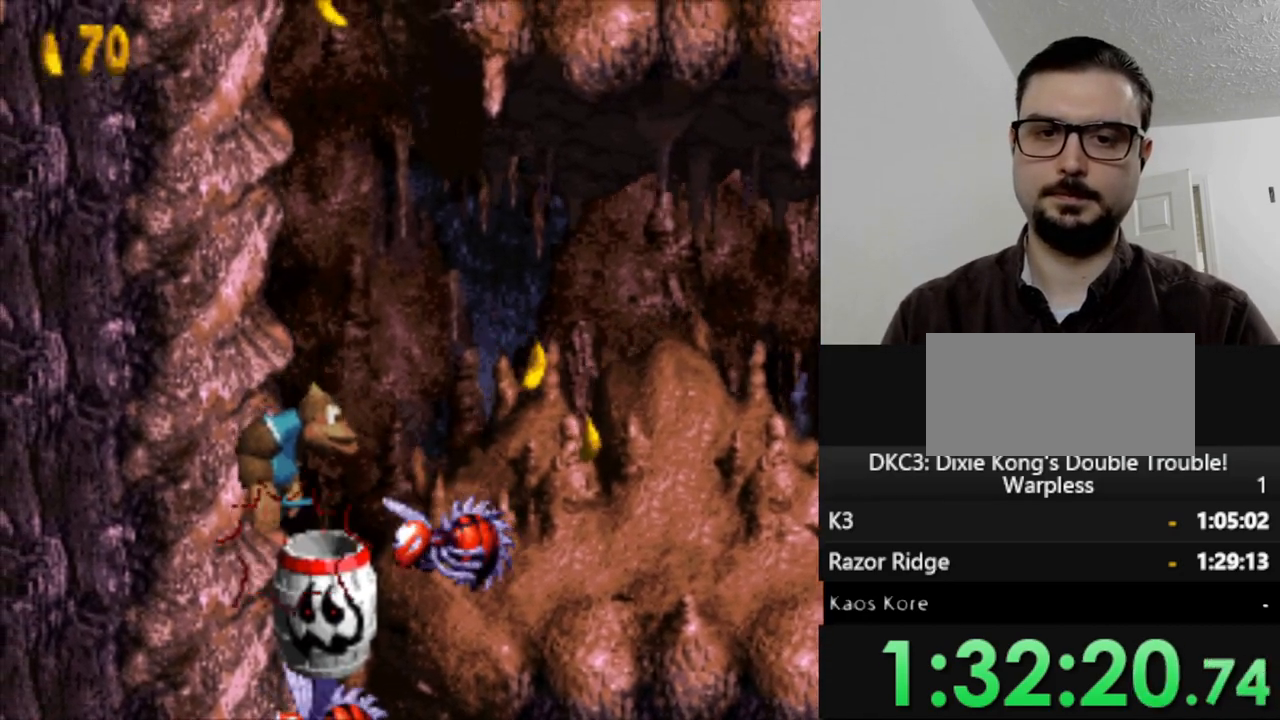
{"buttons": ["Y"], "events": []}
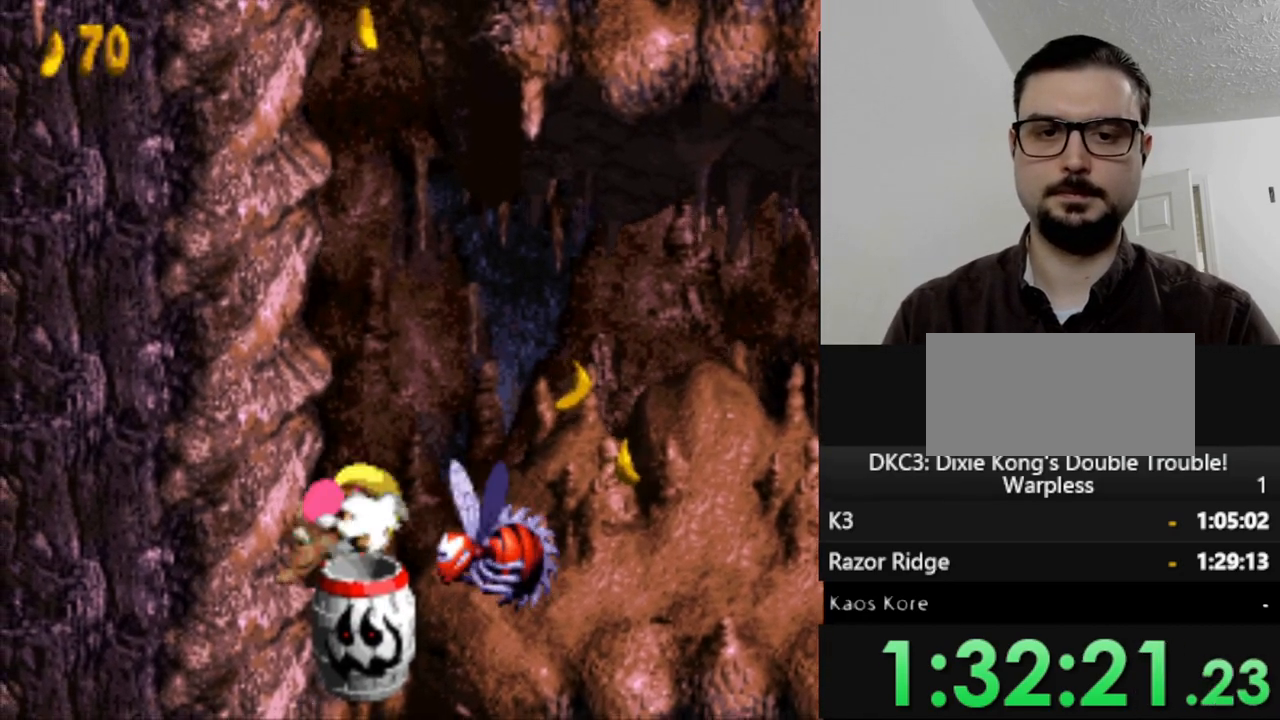
{"buttons": ["Y"], "events": []}
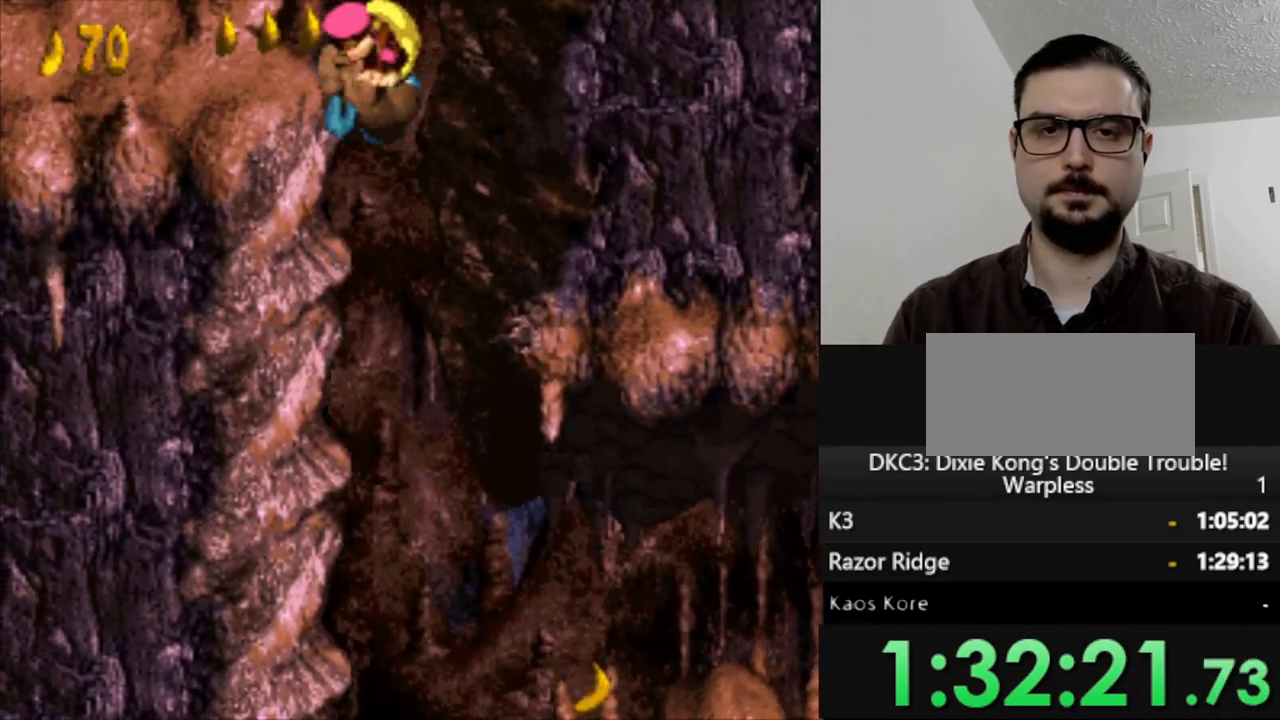
{"buttons": ["Y"], "events": []}
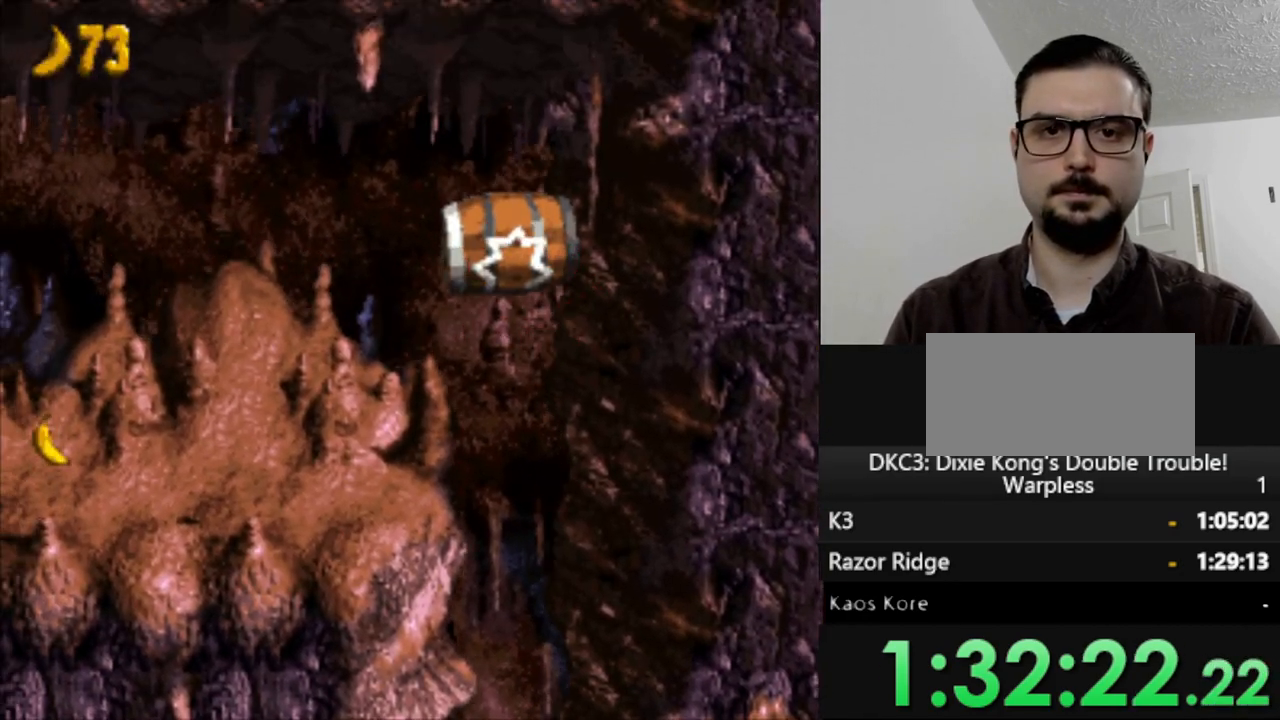
{"buttons": ["Y"], "events": []}
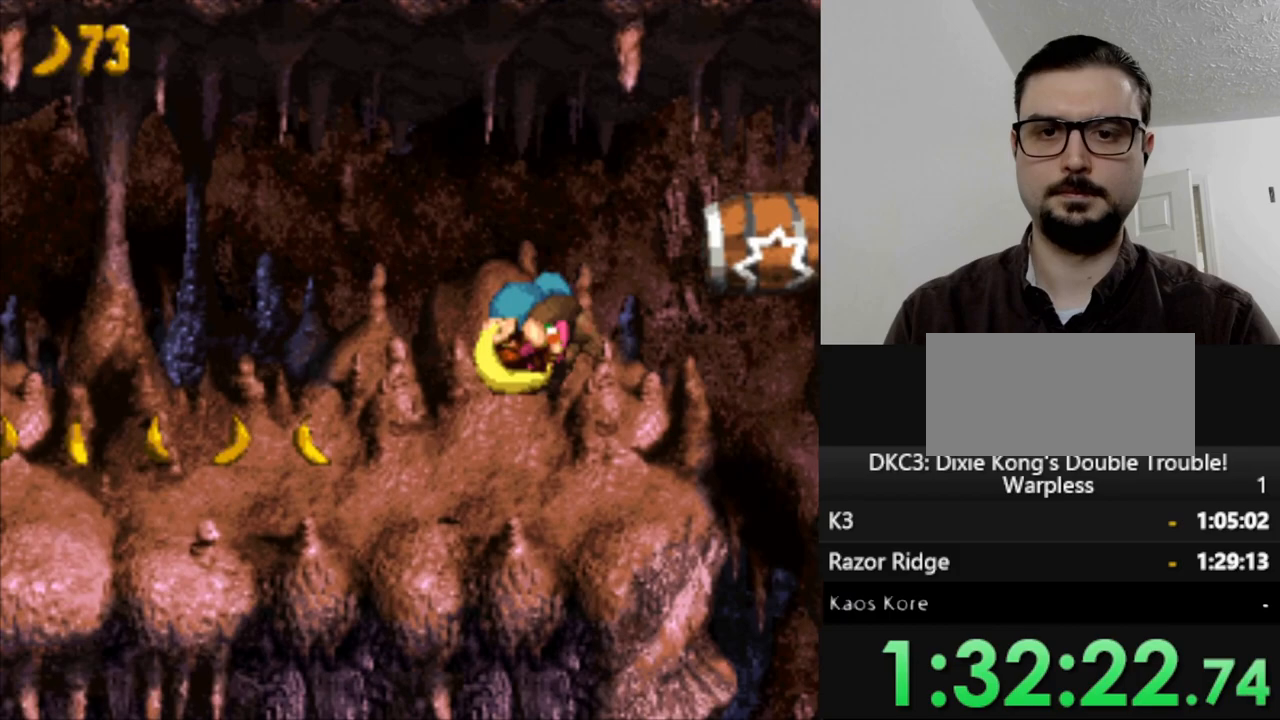
{"buttons": ["Y", "DPAD_LEFT"], "events": [[350, "DPAD_LEFT", "down"]]}
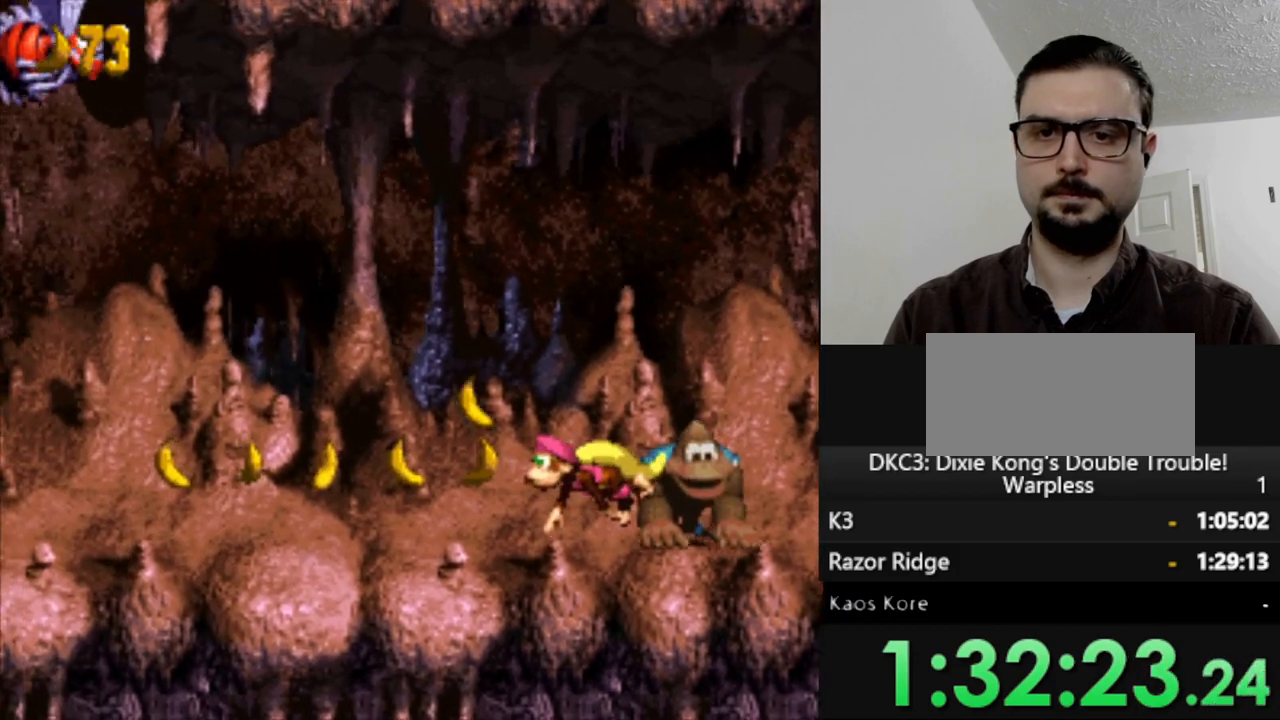
{"buttons": ["Y"], "events": [[183, "DPAD_LEFT", "up"]]}
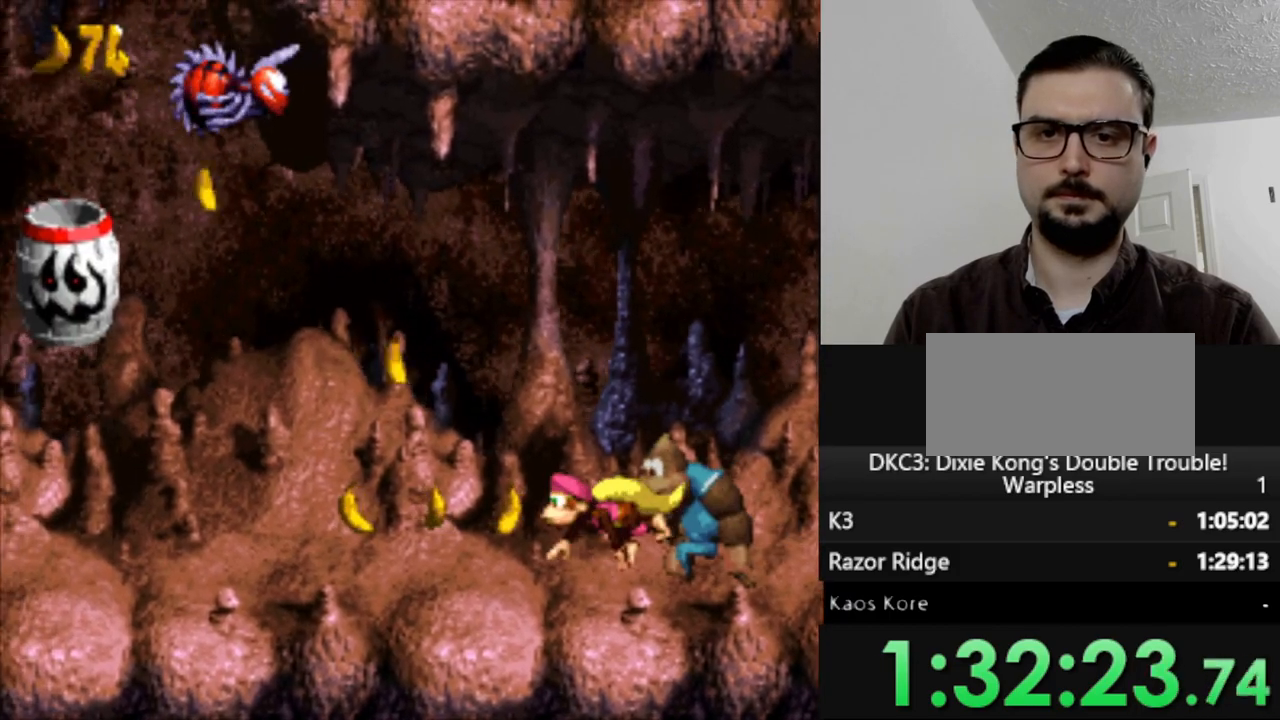
{"buttons": ["Y", "DPAD_LEFT"], "events": [[117, "DPAD_LEFT", "down"]]}
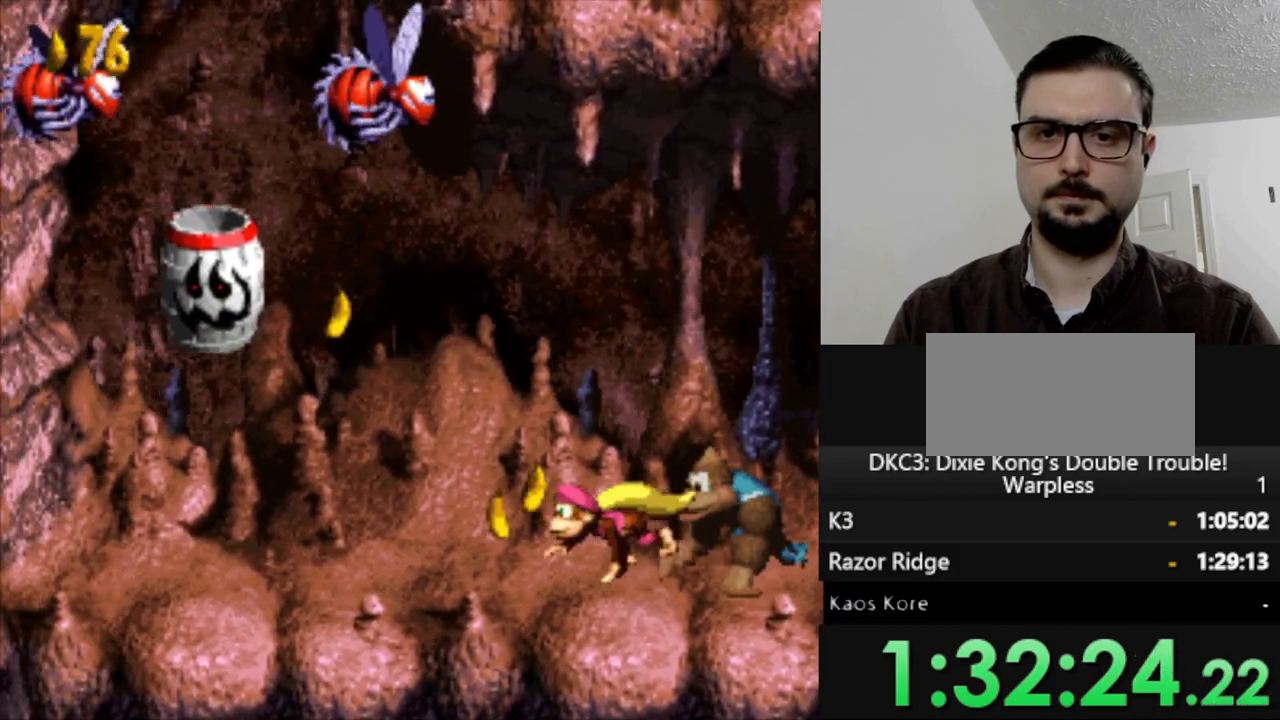
{"buttons": ["Y"], "events": [[433, "DPAD_LEFT", "up"]]}